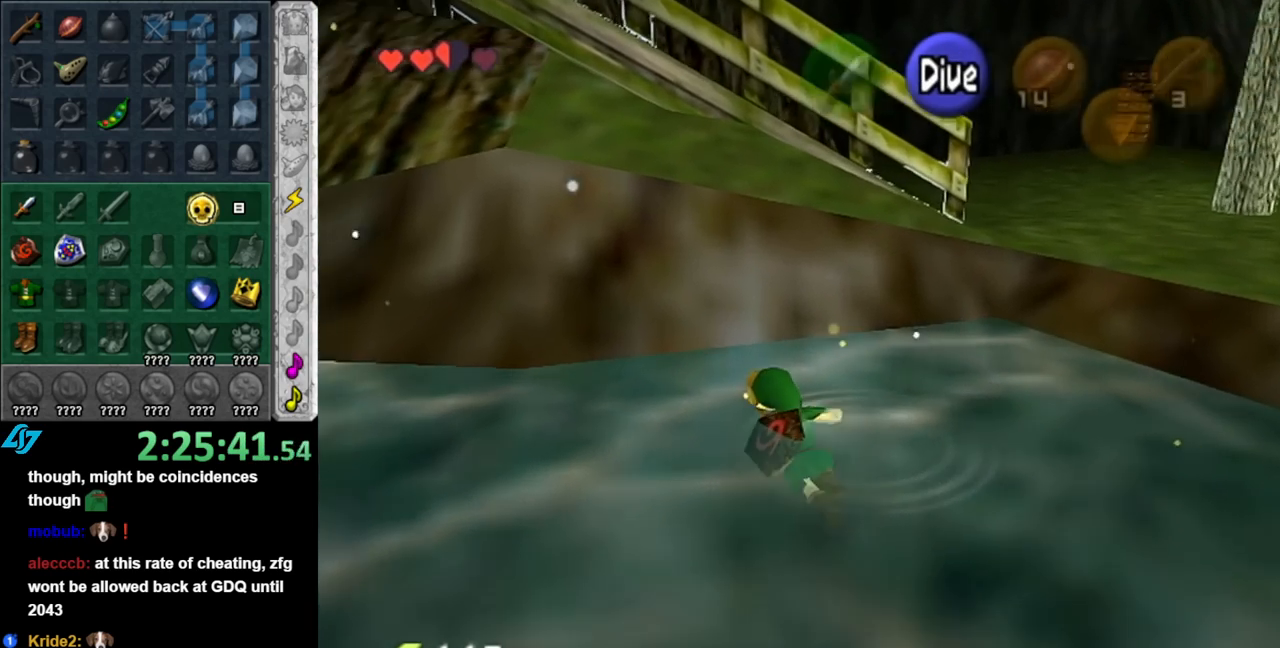
Gameplay with a controller (Nintendo layout); each line is a JSON object with the inputs held at the frame after it. "events" lists button and stick changes between this image and that frame as [ms after this image, input, new state], when the widget could be followed in between. Not read: L2 L3 R2 R3.
{"buttons": [], "left_stick": "up", "right_stick": "center", "events": [[400, "left_stick", "up"]]}
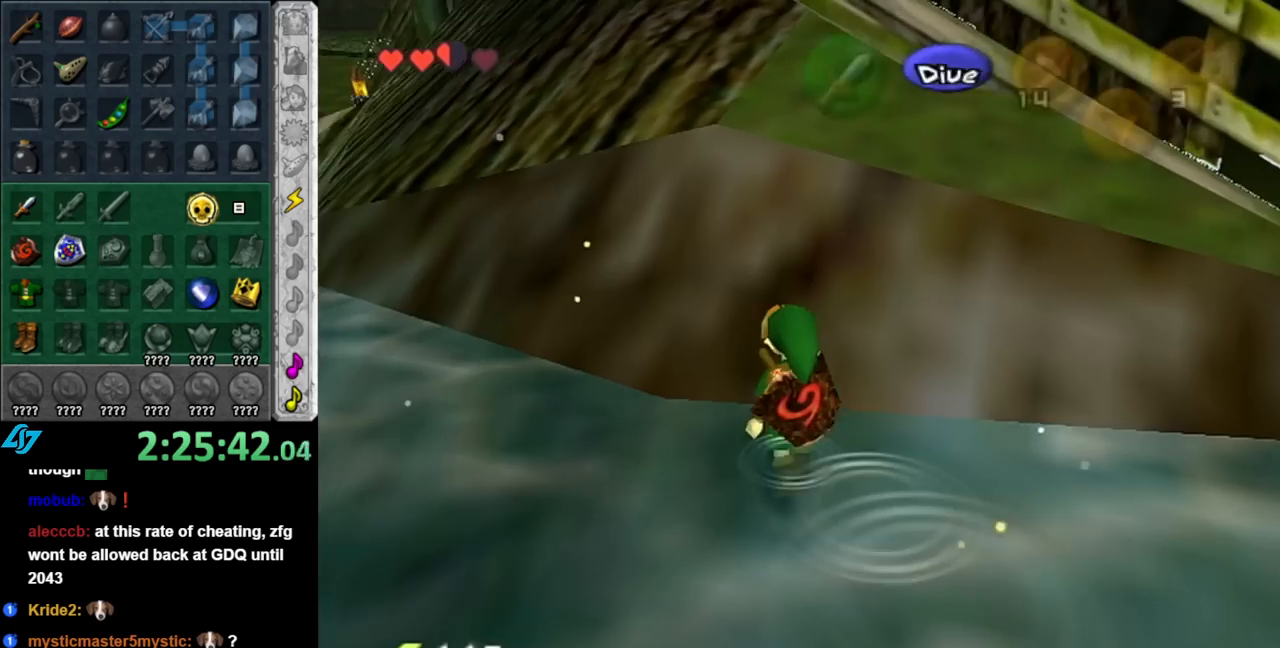
{"buttons": [], "left_stick": "up", "right_stick": "center", "events": [[150, "A", "down"], [250, "A", "up"], [317, "A", "down"], [400, "A", "up"]]}
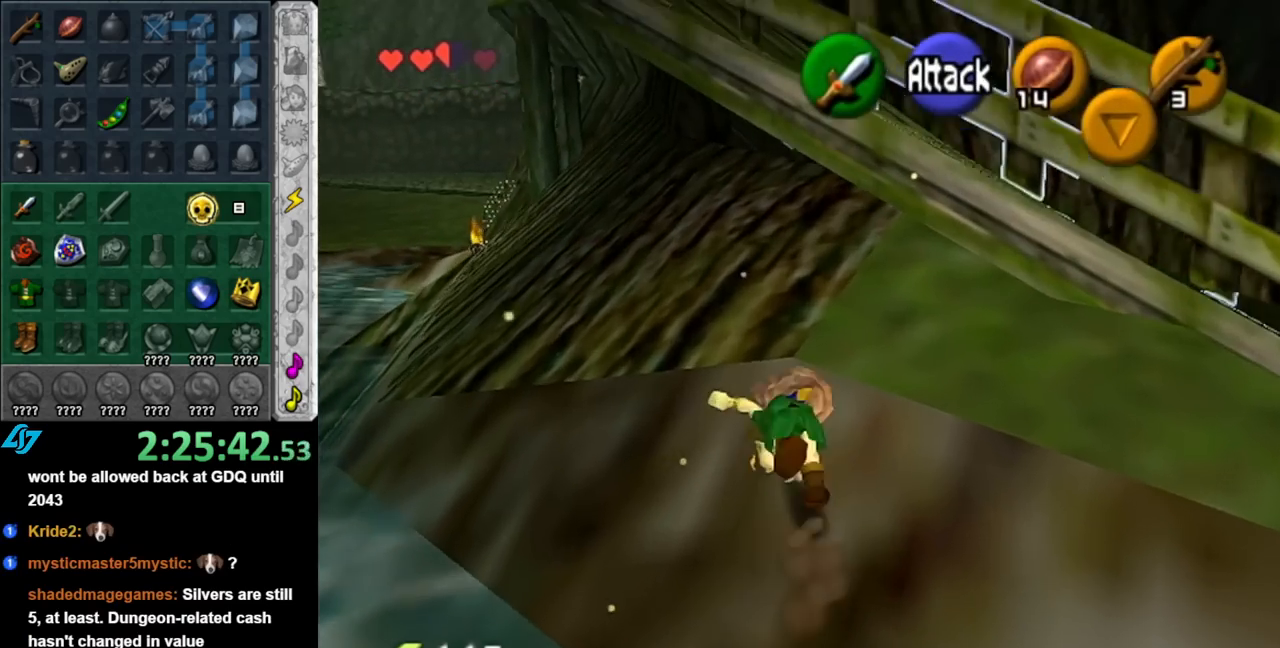
{"buttons": ["A"], "left_stick": "up", "right_stick": "center", "events": [[400, "A", "down"]]}
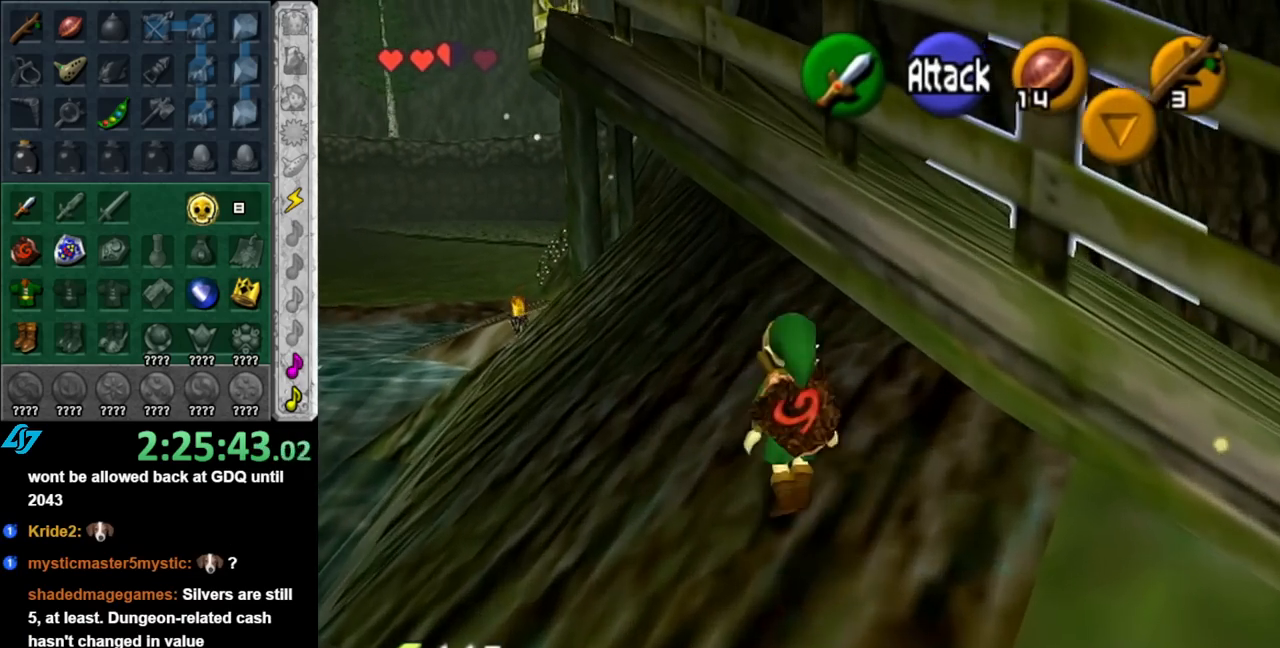
{"buttons": [], "left_stick": "up-right", "right_stick": "center", "events": [[117, "A", "up"], [500, "left_stick", "up-right"]]}
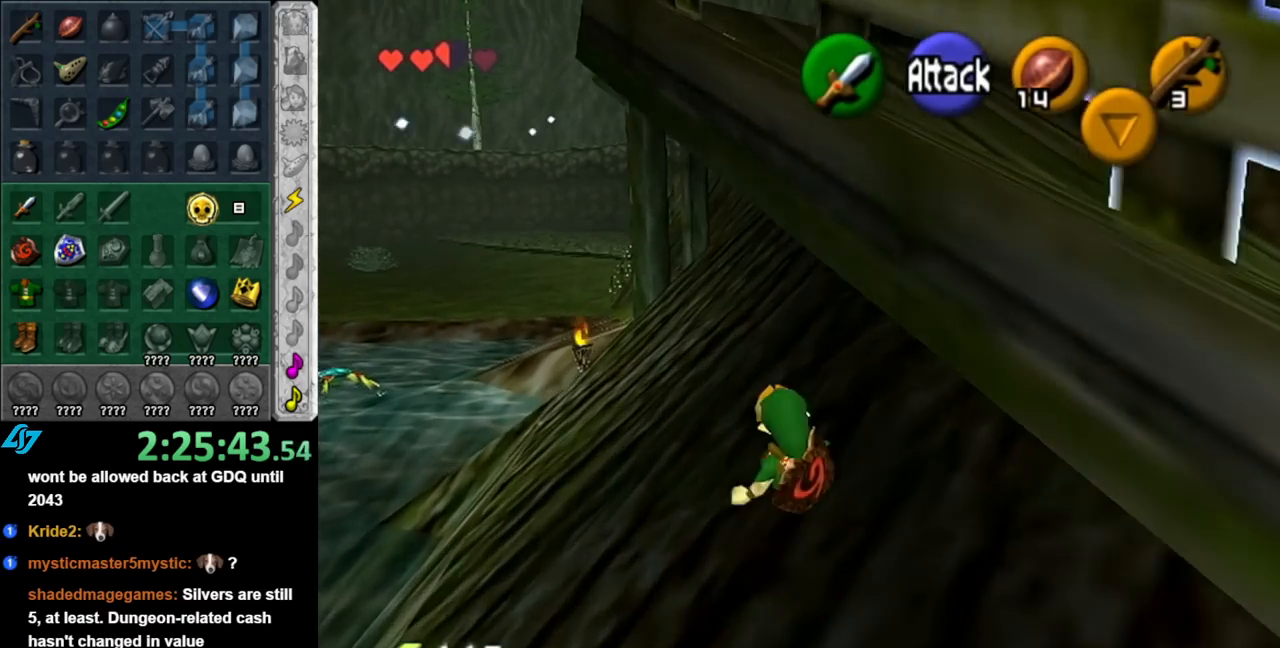
{"buttons": [], "left_stick": "up", "right_stick": "center", "events": [[183, "A", "down"], [217, "L1", "down"], [317, "A", "up"], [433, "left_stick", "up"], [467, "L1", "up"]]}
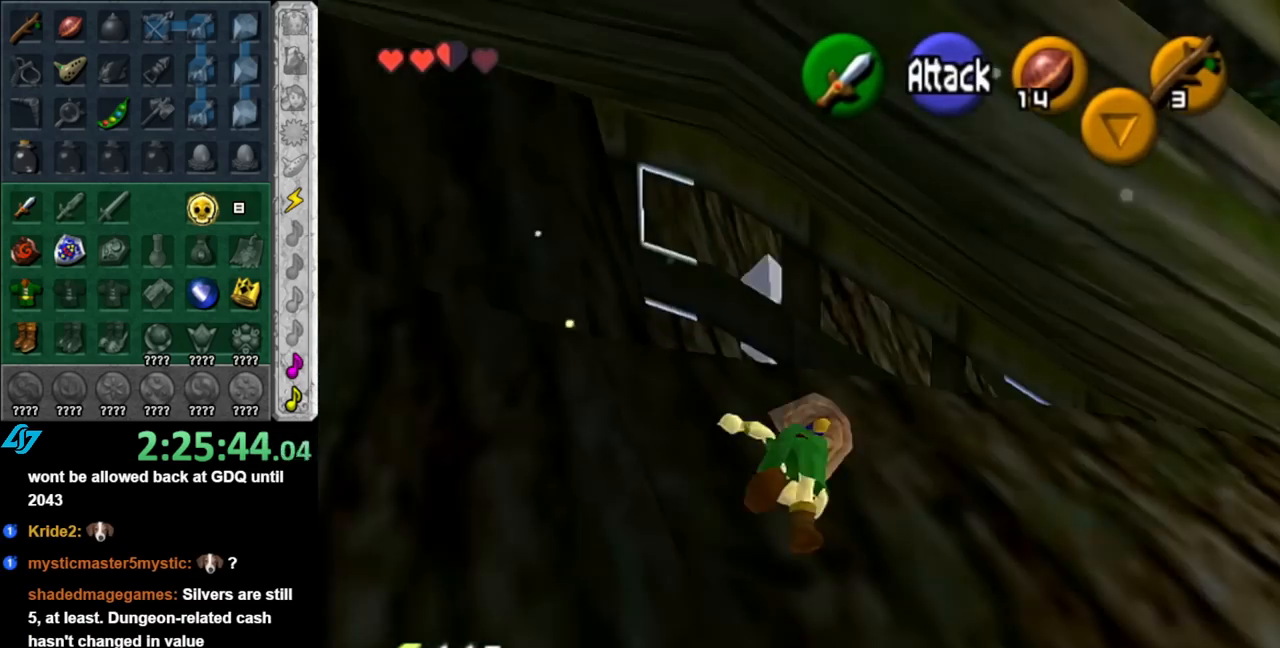
{"buttons": [], "left_stick": "right", "right_stick": "center", "events": [[433, "left_stick", "right"]]}
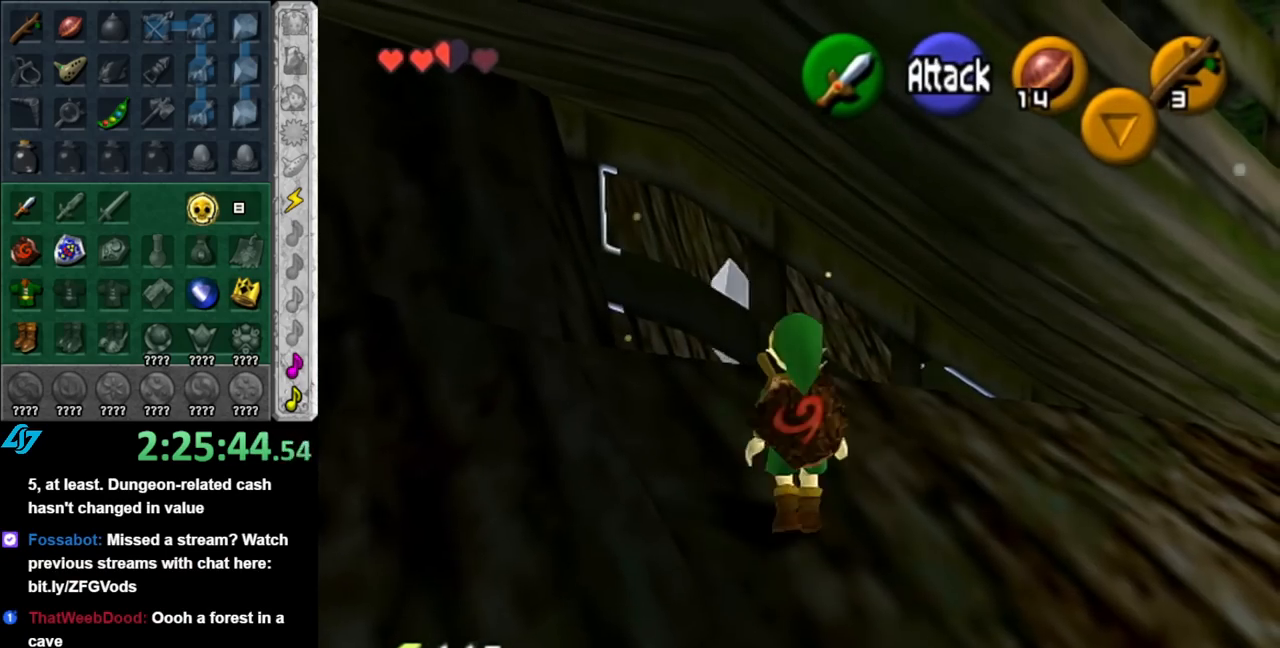
{"buttons": [], "left_stick": "up-right", "right_stick": "center", "events": [[400, "left_stick", "up-right"]]}
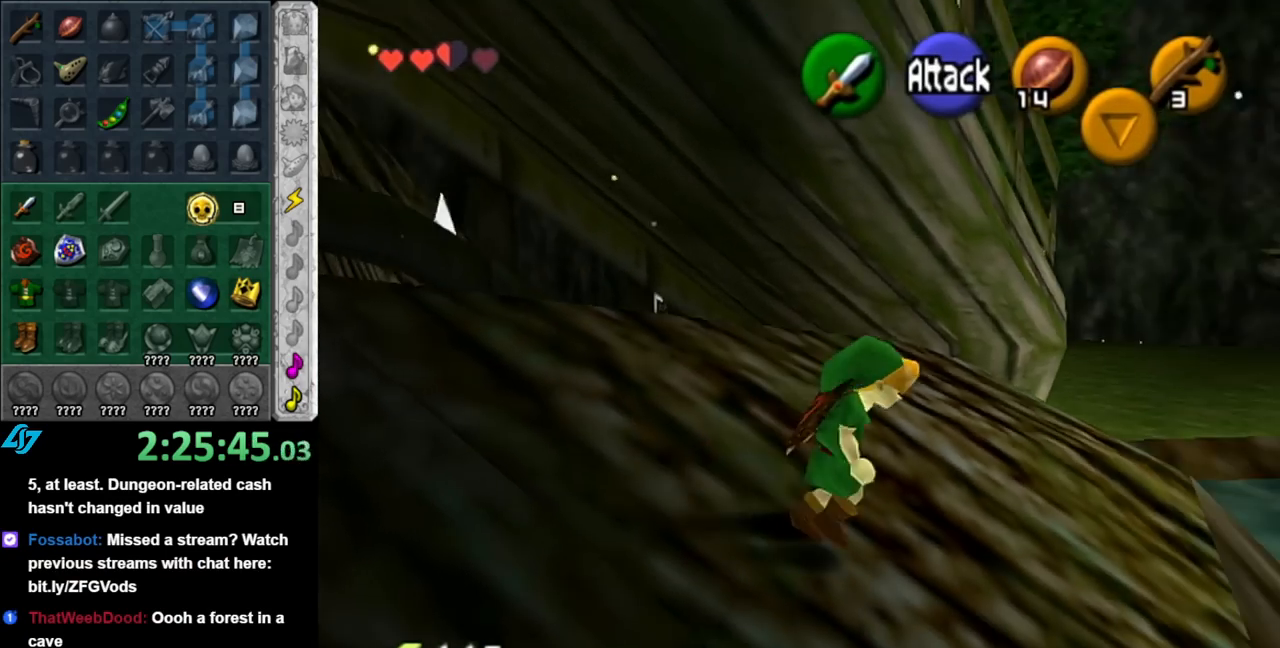
{"buttons": [], "left_stick": "up", "right_stick": "center", "events": [[67, "A", "down"], [183, "A", "up"], [250, "A", "down"], [350, "left_stick", "up"], [367, "A", "up"]]}
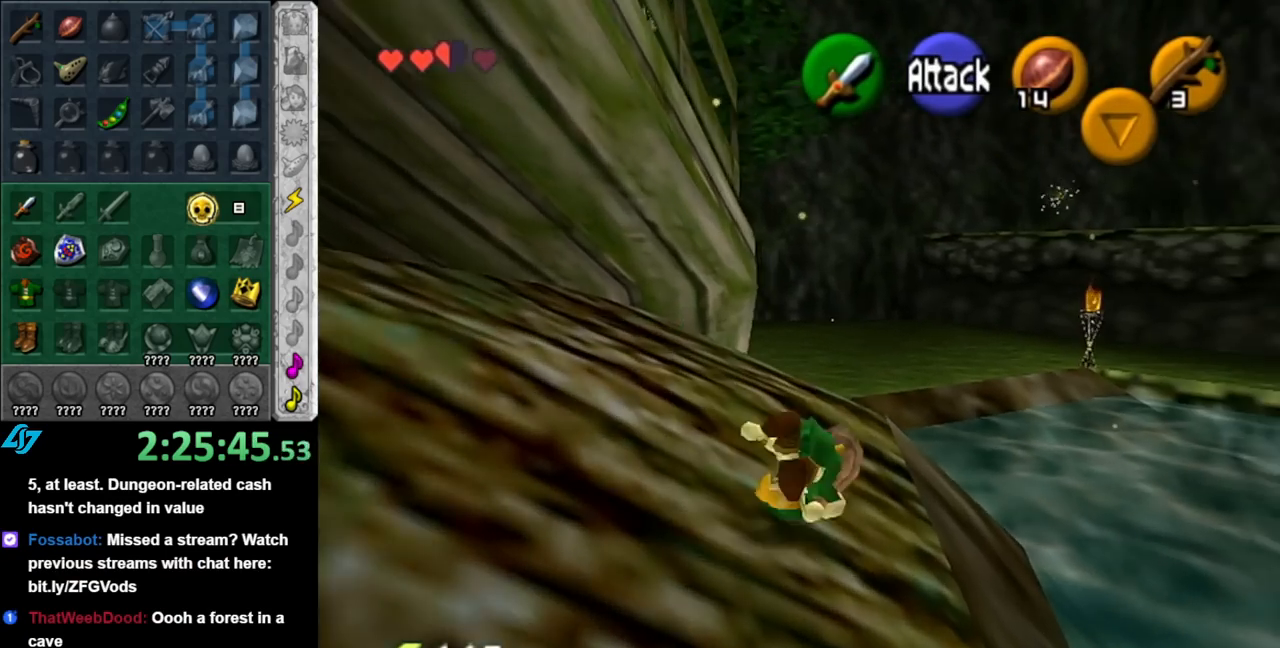
{"buttons": ["A"], "left_stick": "up-left", "right_stick": "center", "events": [[183, "left_stick", "up-left"], [400, "A", "down"]]}
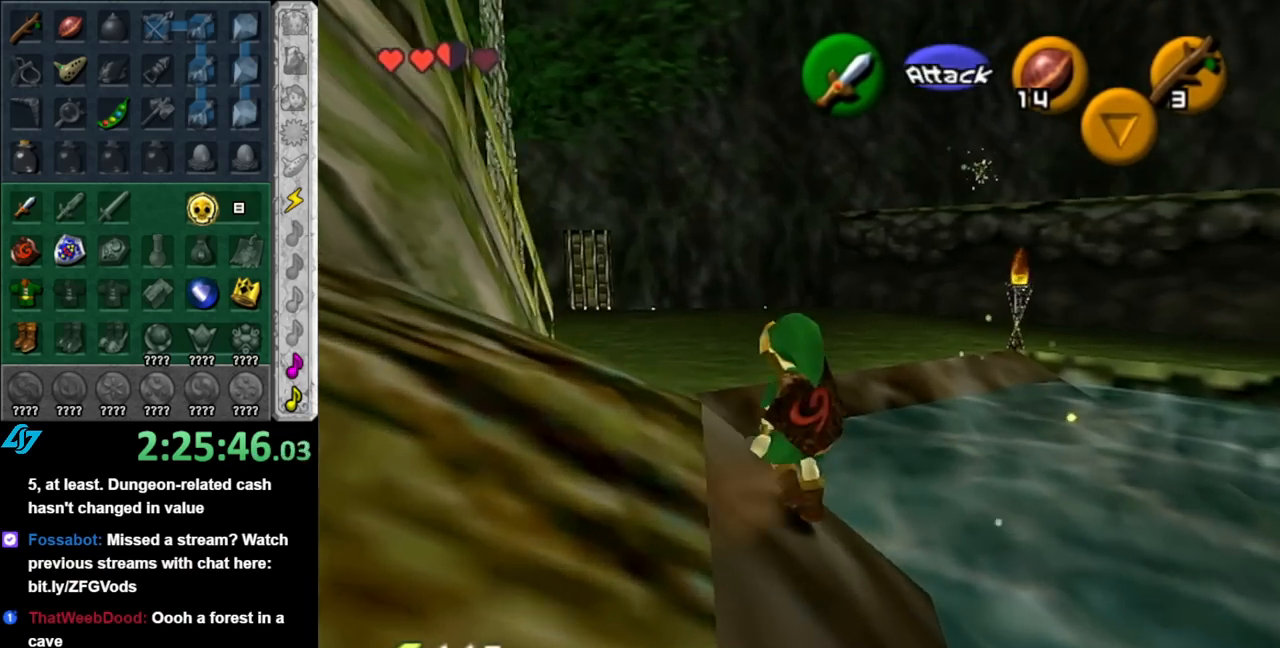
{"buttons": [], "left_stick": "up-left", "right_stick": "center", "events": [[83, "A", "up"]]}
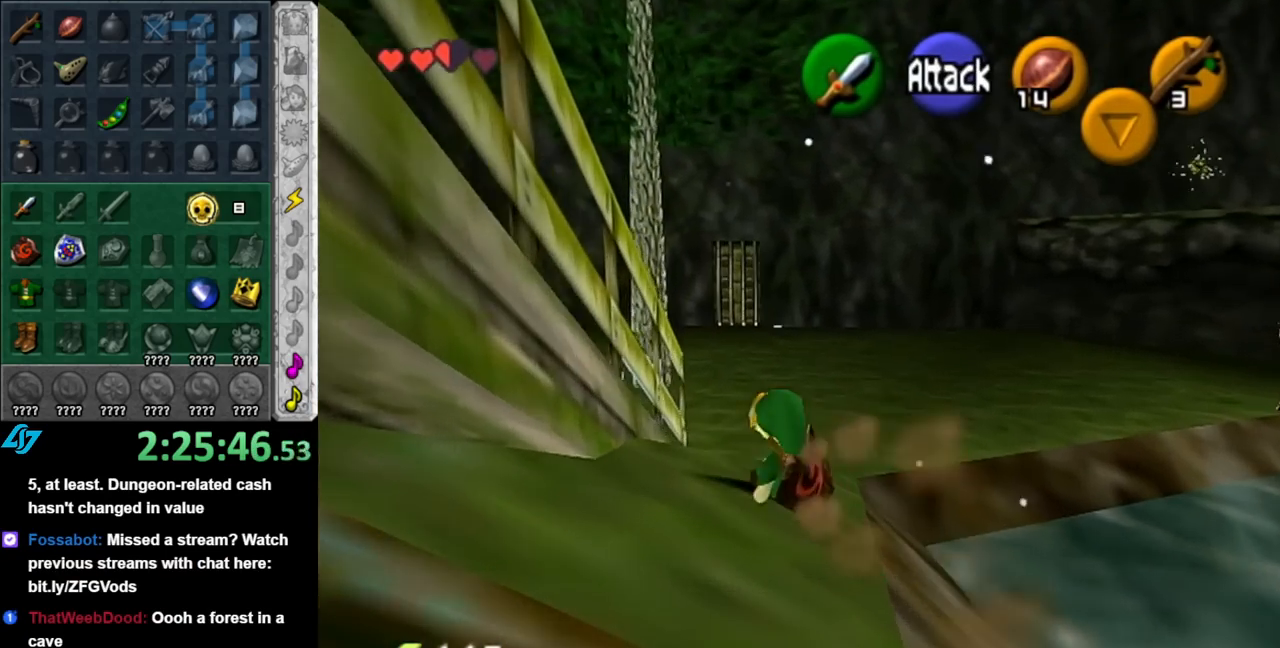
{"buttons": [], "left_stick": "up", "right_stick": "center", "events": [[150, "A", "down"], [183, "left_stick", "up"], [217, "L1", "down"], [317, "A", "up"], [467, "L1", "up"]]}
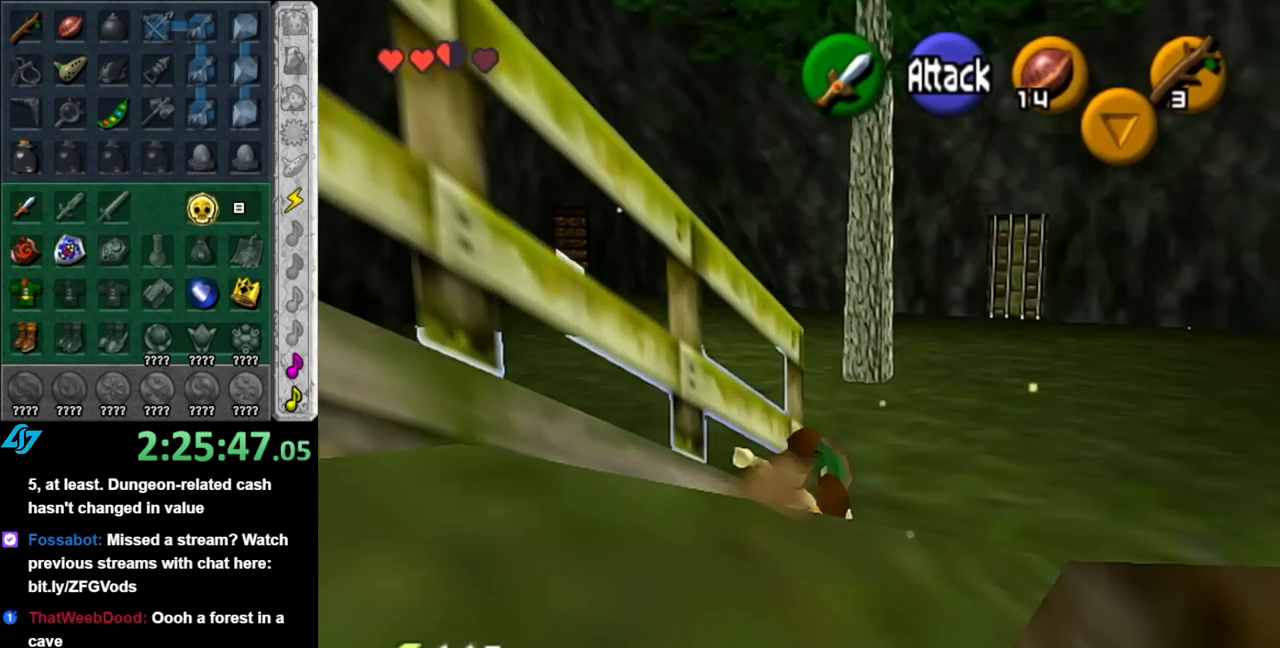
{"buttons": ["A", "L1"], "left_stick": "up-left", "right_stick": "center", "events": [[83, "left_stick", "up-left"], [350, "left_stick", "left"], [433, "A", "down"], [467, "left_stick", "up-left"], [500, "L1", "down"]]}
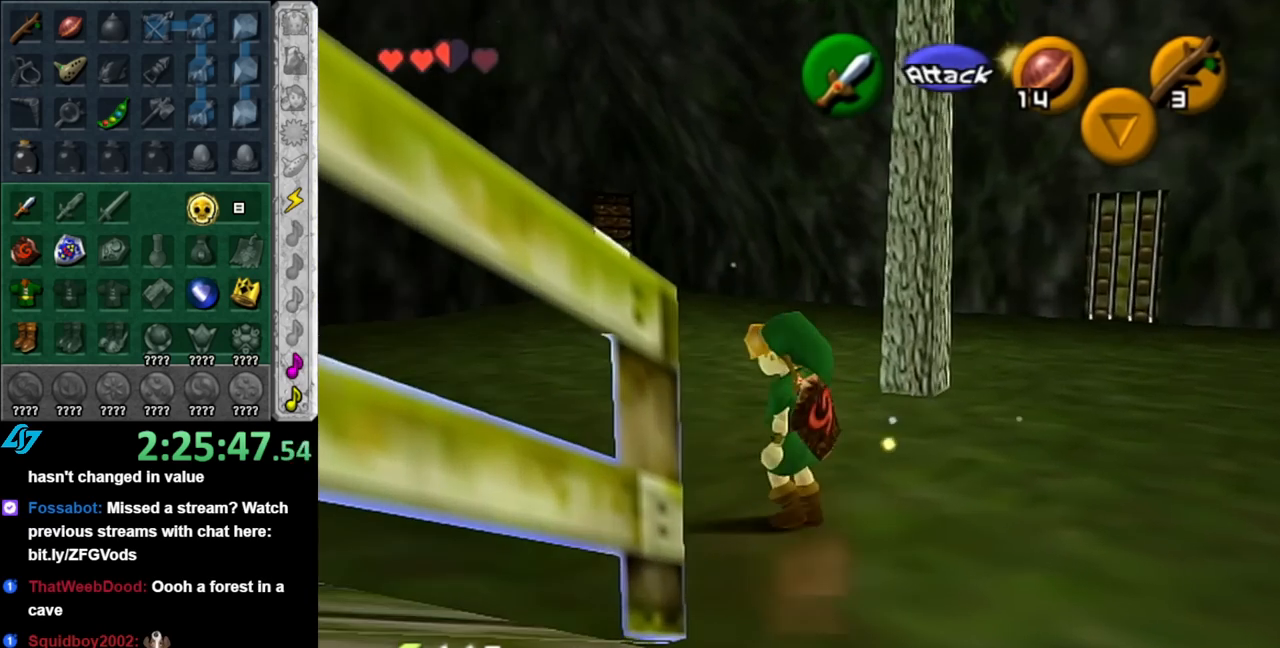
{"buttons": [], "left_stick": "up", "right_stick": "center", "events": [[67, "A", "up"], [67, "left_stick", "up"], [217, "L1", "up"]]}
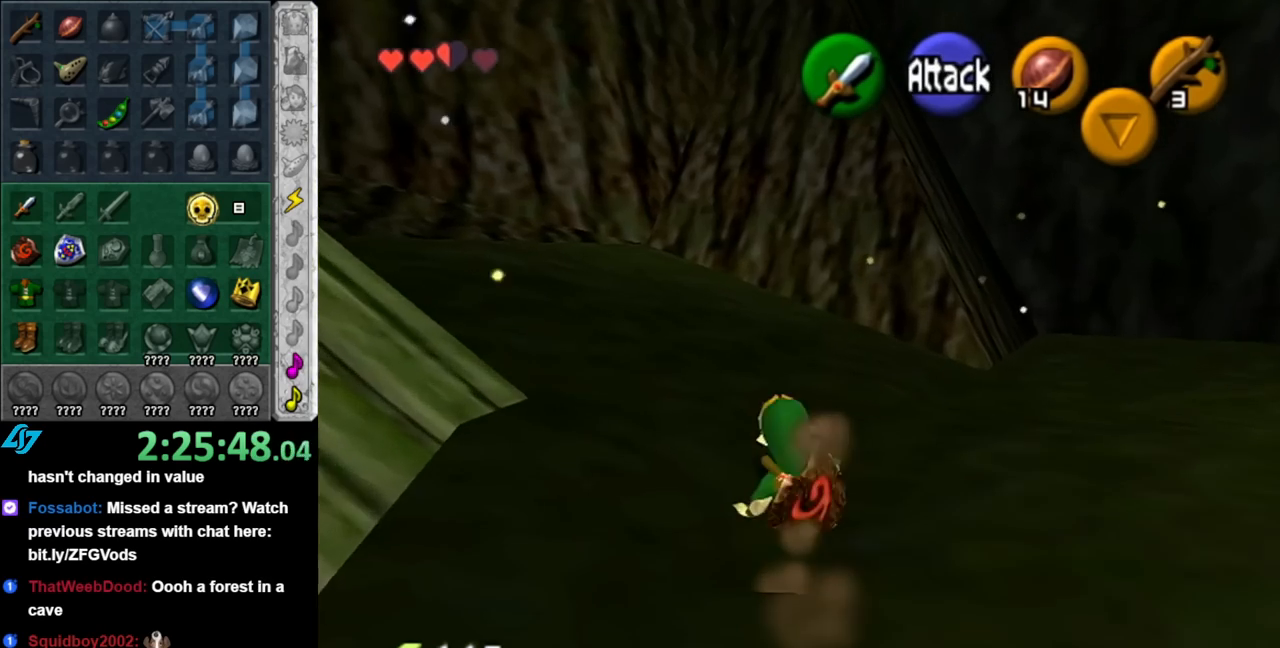
{"buttons": ["L1"], "left_stick": "up", "right_stick": "center", "events": [[100, "left_stick", "up-left"], [283, "A", "down"], [350, "L1", "down"], [433, "A", "up"], [467, "left_stick", "up"]]}
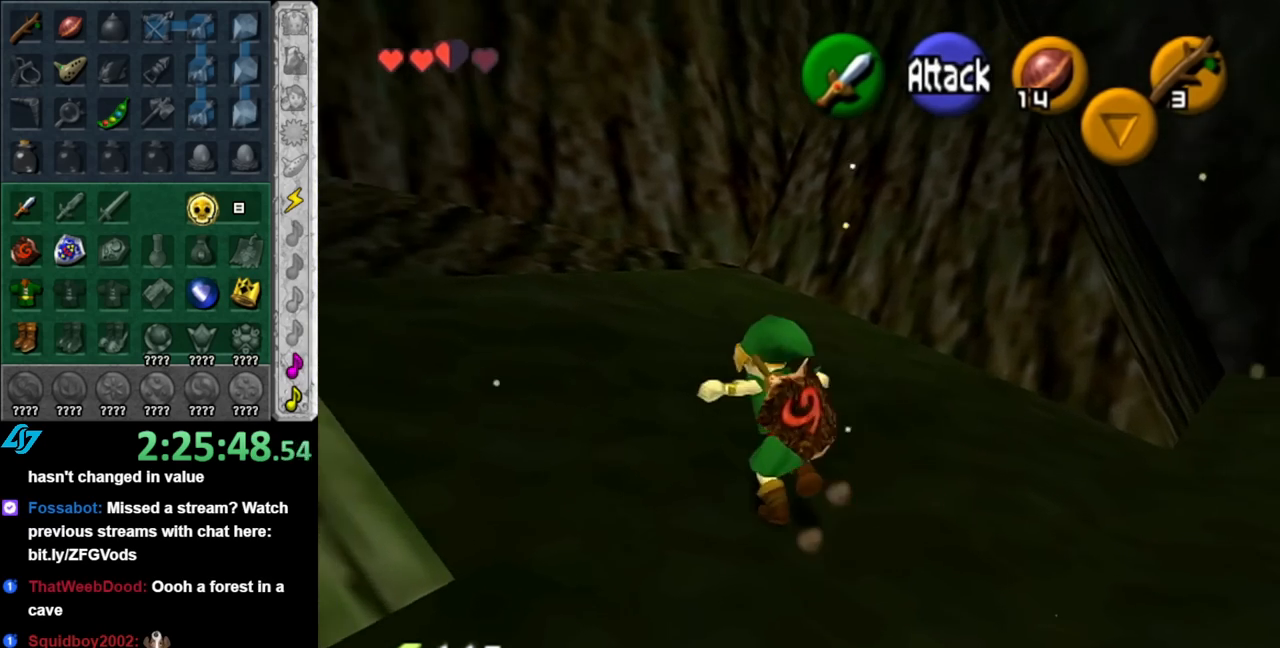
{"buttons": [], "left_stick": "up-left", "right_stick": "center", "events": [[100, "L1", "up"], [433, "left_stick", "up-left"]]}
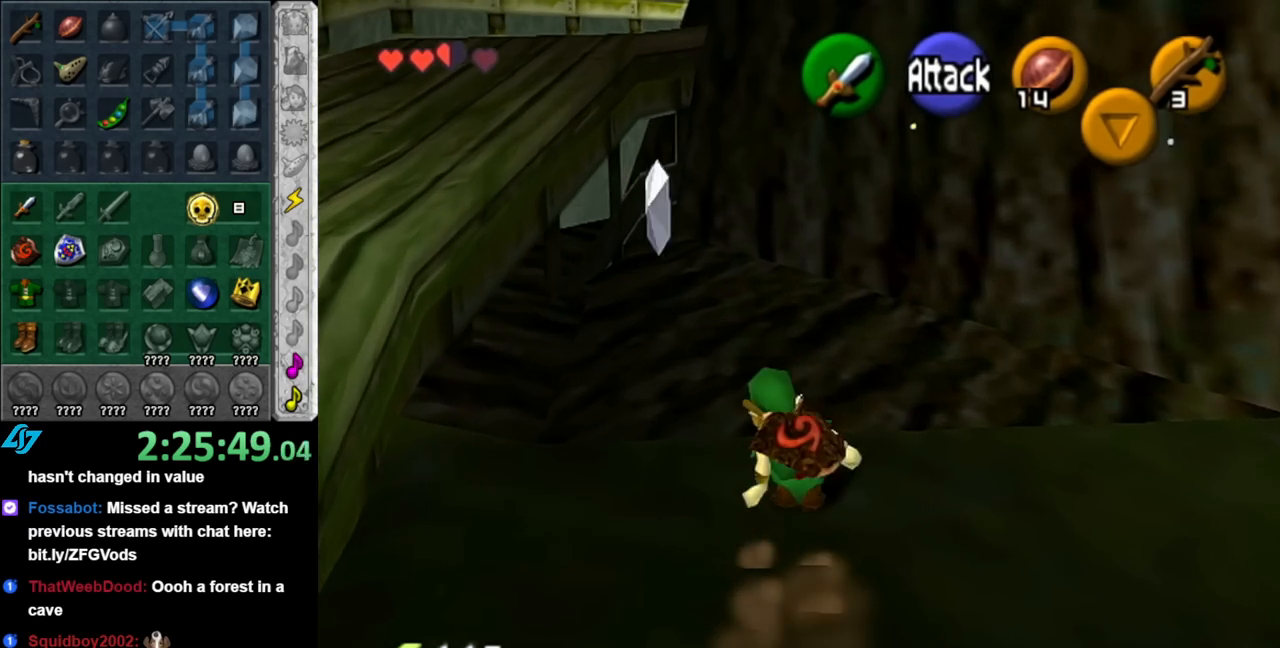
{"buttons": [], "left_stick": "up-left", "right_stick": "center", "events": [[67, "A", "down"], [250, "A", "up"]]}
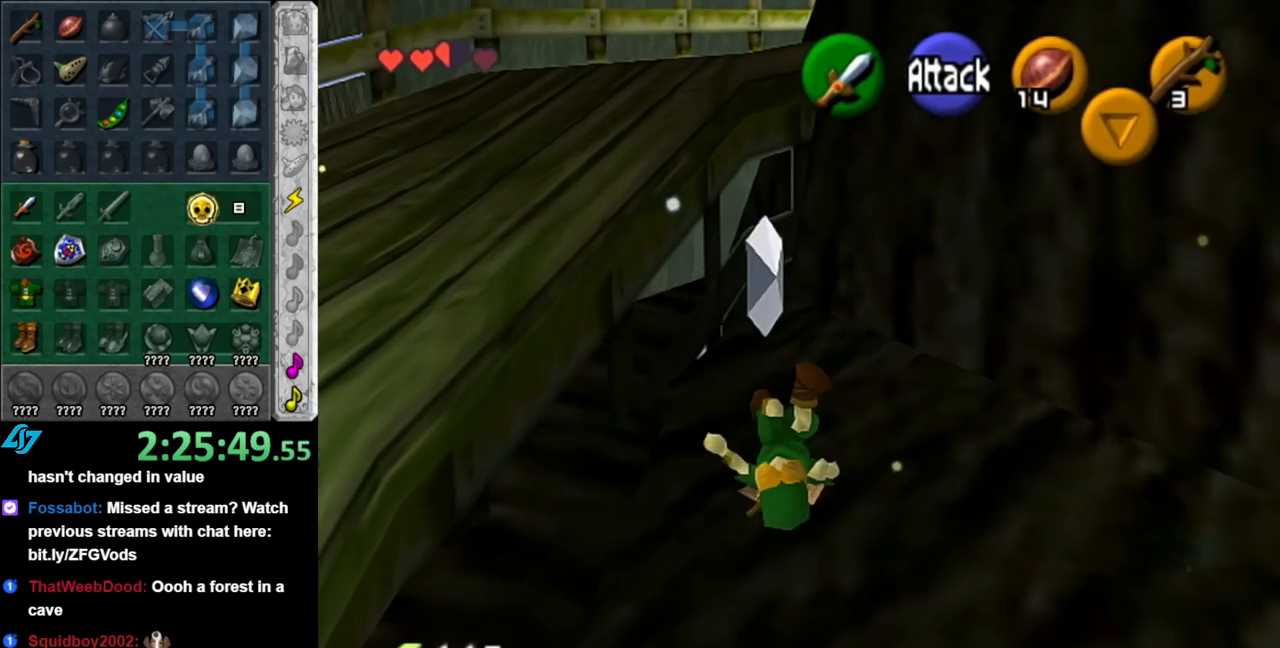
{"buttons": ["L1"], "left_stick": "down", "right_stick": "center", "events": [[33, "L1", "down"], [100, "left_stick", "down"], [217, "A", "down"], [350, "A", "up"]]}
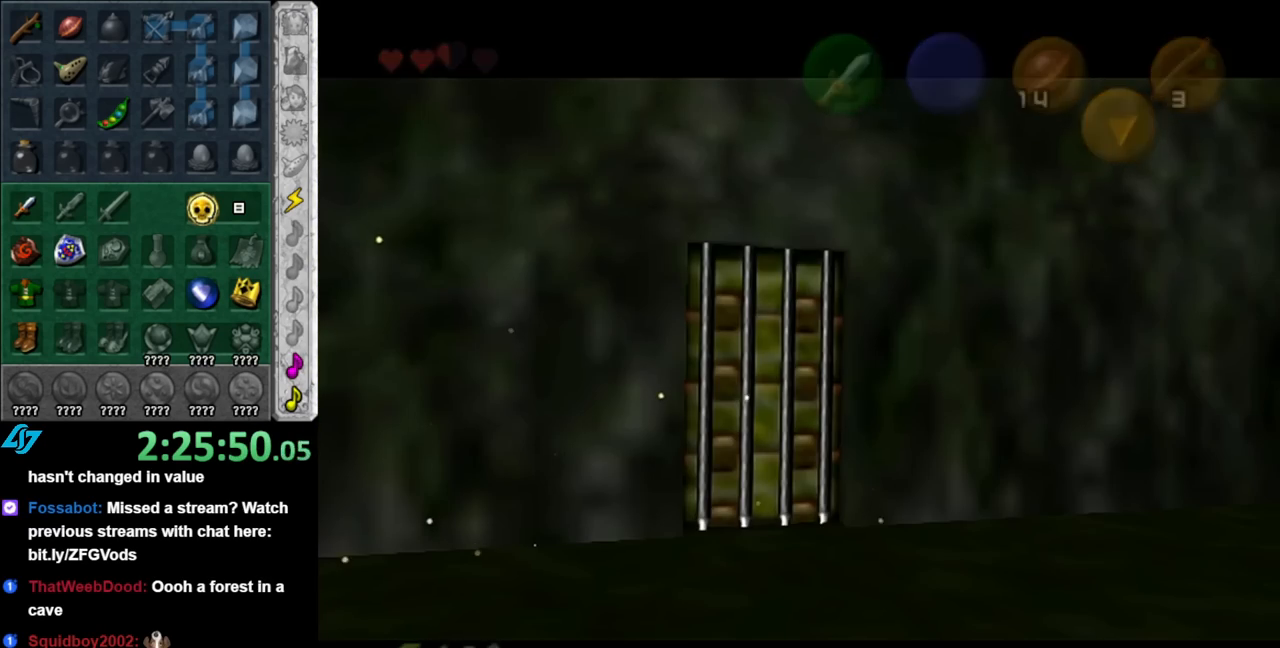
{"buttons": [], "left_stick": "center", "right_stick": "center", "events": [[217, "left_stick", "center"], [283, "L1", "up"]]}
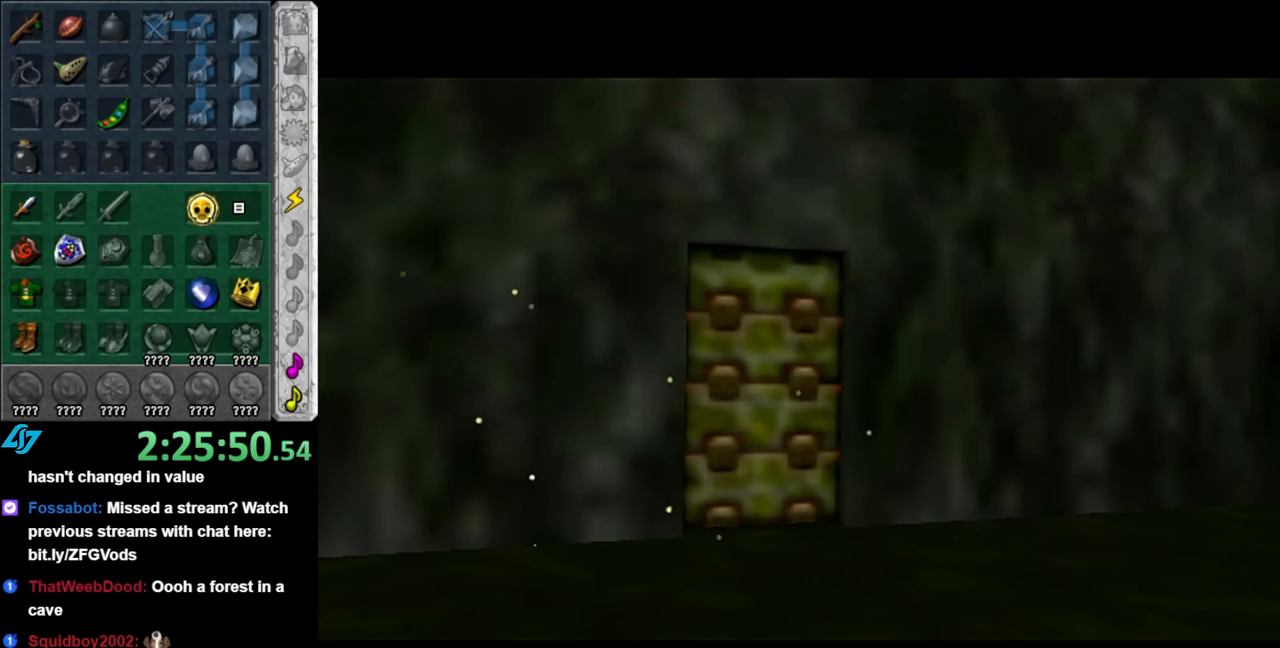
{"buttons": [], "left_stick": "up-right", "right_stick": "center", "events": [[217, "left_stick", "up-right"]]}
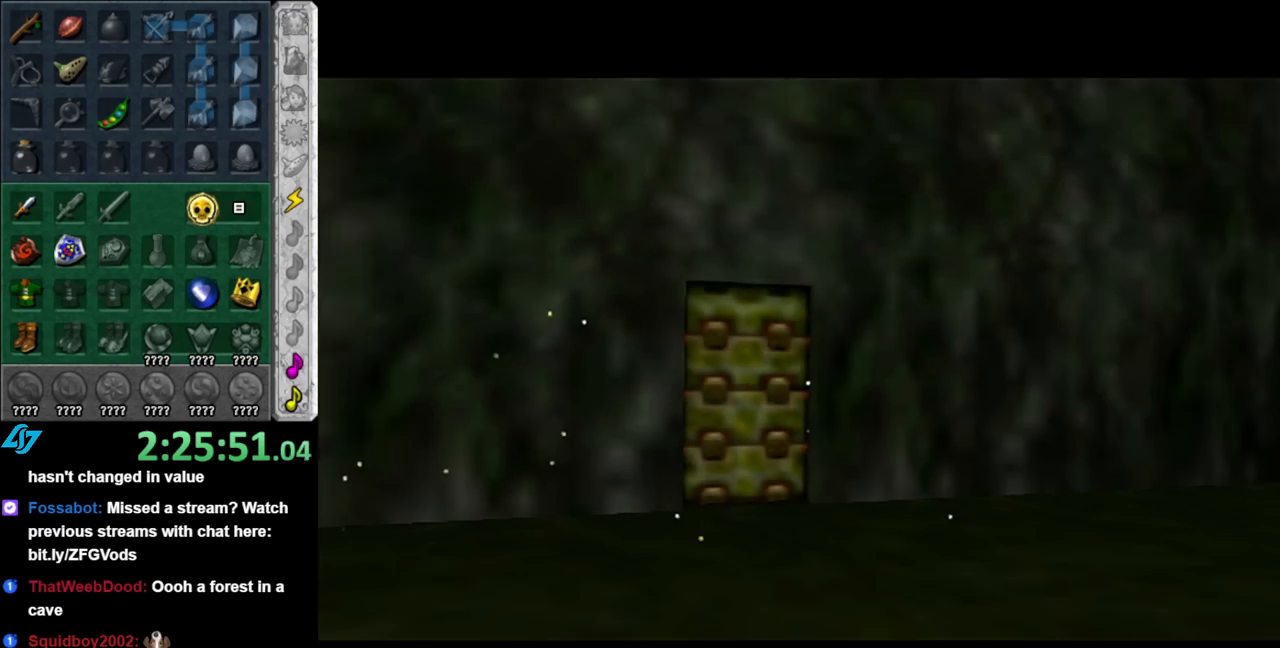
{"buttons": [], "left_stick": "up-right", "right_stick": "center", "events": [[33, "left_stick", "center"], [400, "left_stick", "up-right"]]}
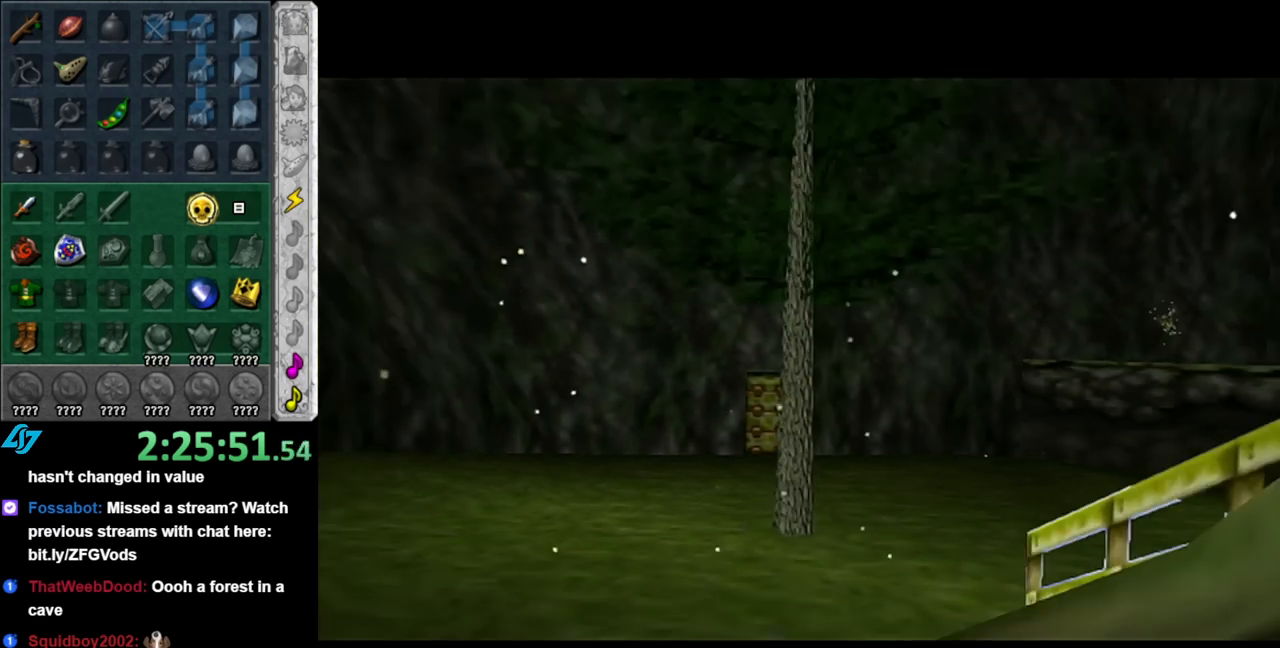
{"buttons": [], "left_stick": "up-right", "right_stick": "center", "events": [[283, "A", "down"], [467, "A", "up"]]}
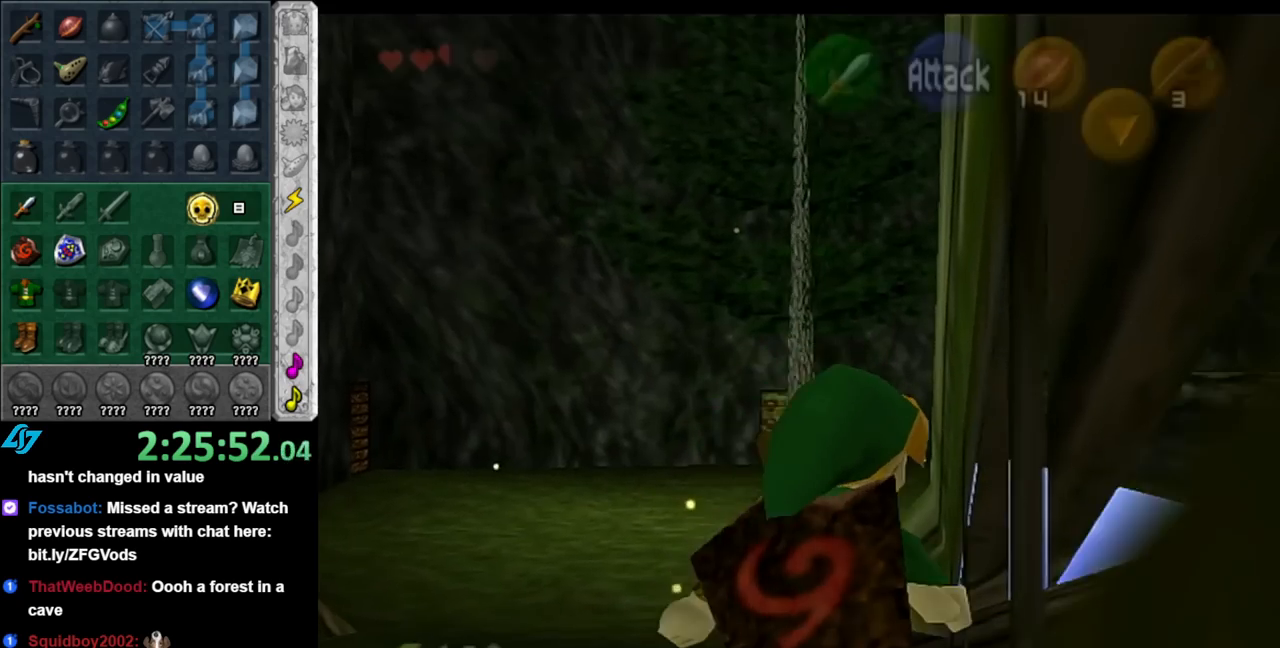
{"buttons": [], "left_stick": "up", "right_stick": "center", "events": [[117, "left_stick", "up"]]}
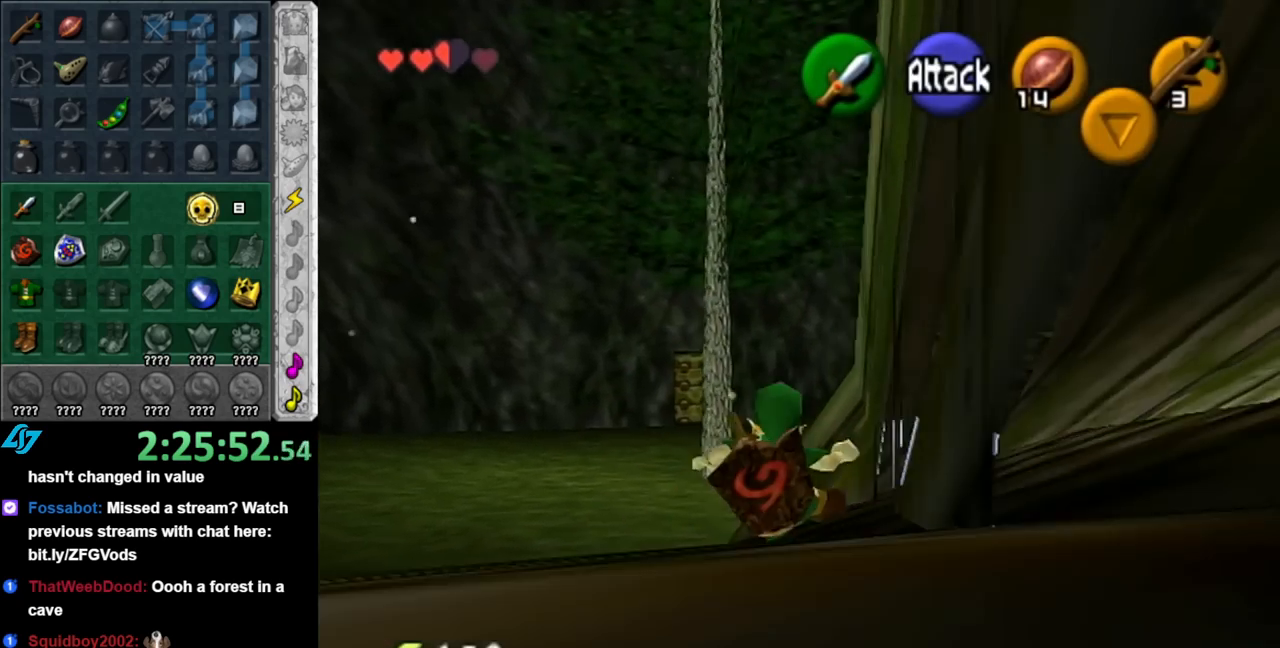
{"buttons": [], "left_stick": "up", "right_stick": "center", "events": [[100, "A", "down"], [283, "A", "up"]]}
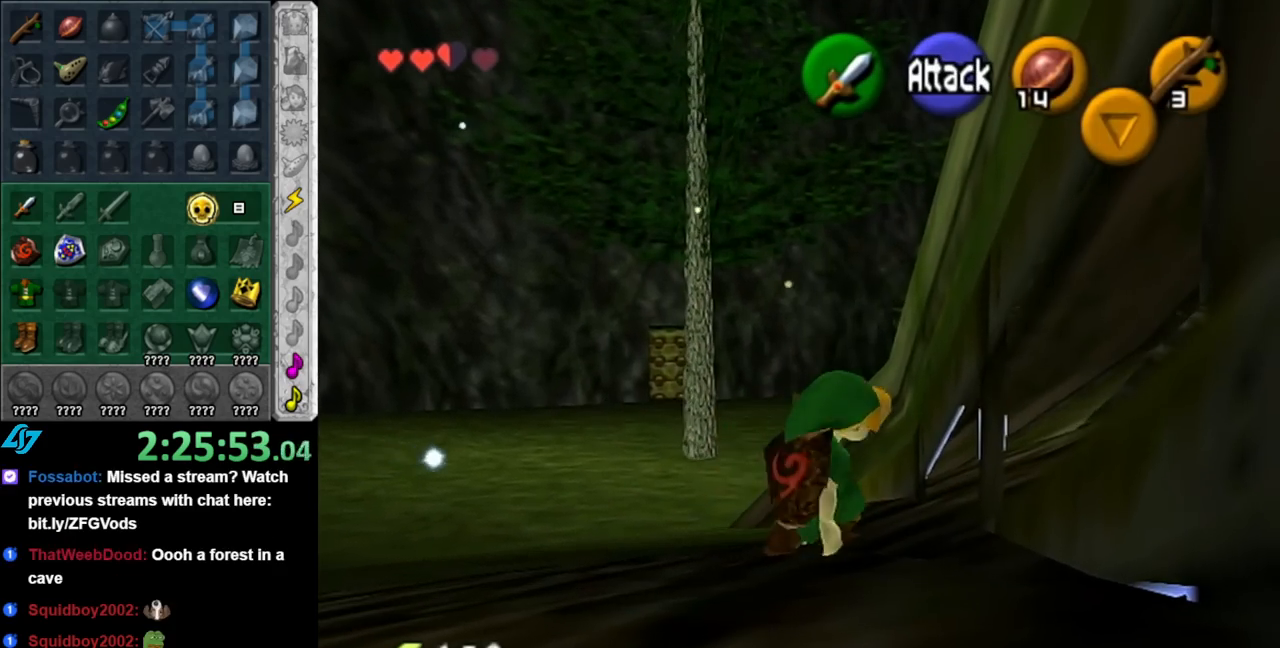
{"buttons": [], "left_stick": "up", "right_stick": "center", "events": [[250, "A", "down"], [400, "A", "up"]]}
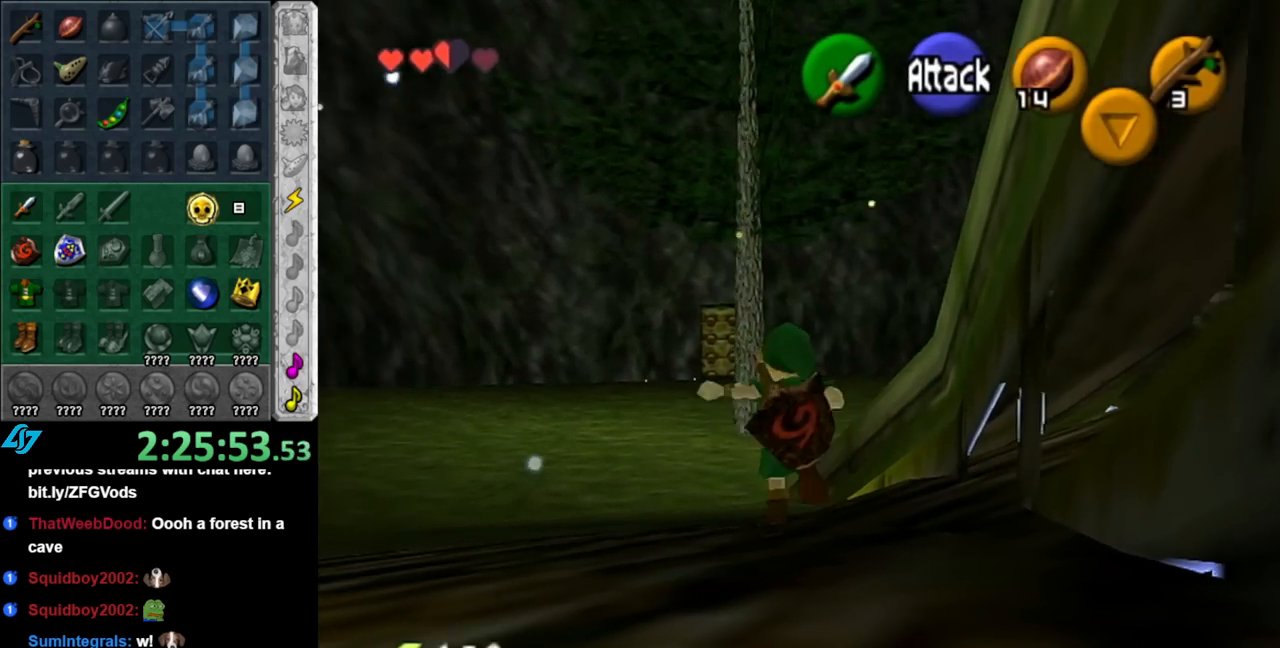
{"buttons": [], "left_stick": "right", "right_stick": "center", "events": [[217, "left_stick", "up-right"], [400, "left_stick", "right"]]}
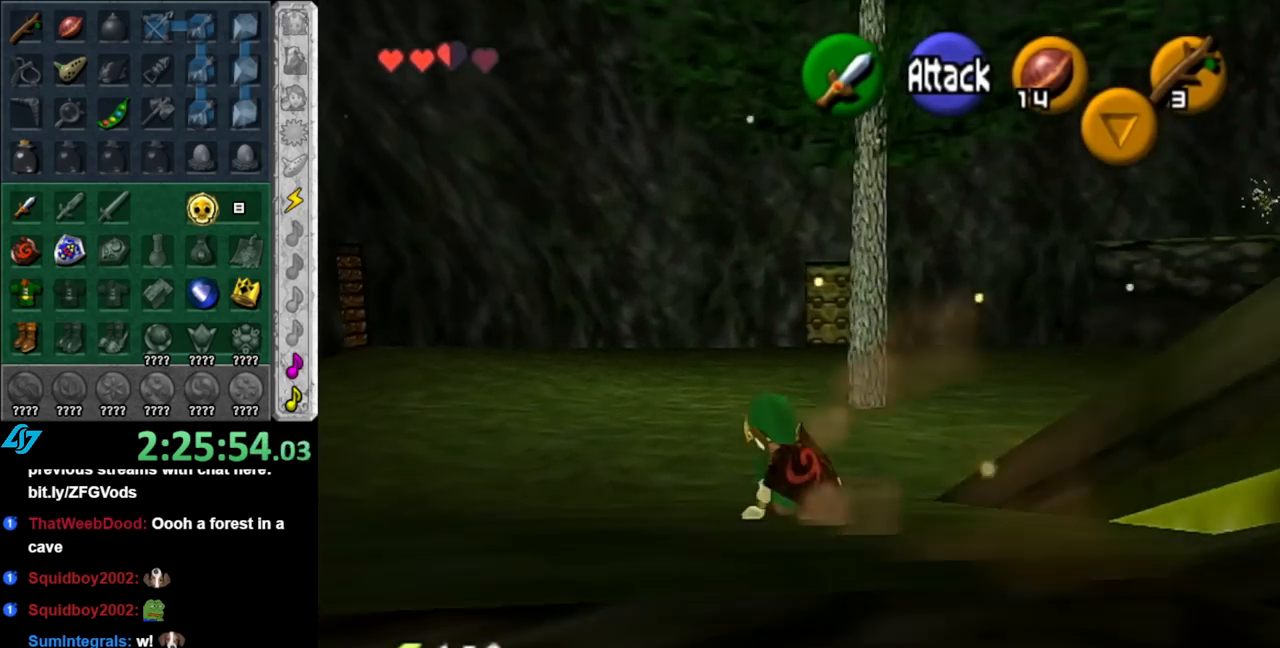
{"buttons": [], "left_stick": "right", "right_stick": "center", "events": [[117, "left_stick", "up-right"], [400, "left_stick", "right"]]}
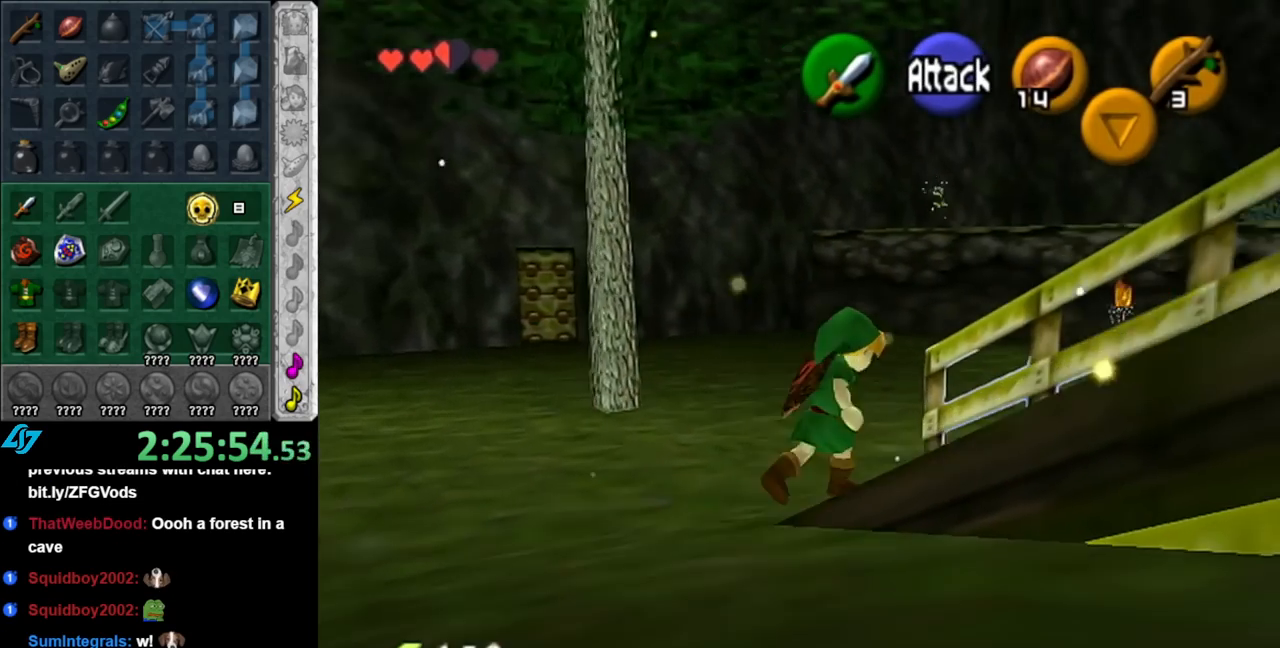
{"buttons": [], "left_stick": "up-right", "right_stick": "center", "events": [[367, "left_stick", "up-right"]]}
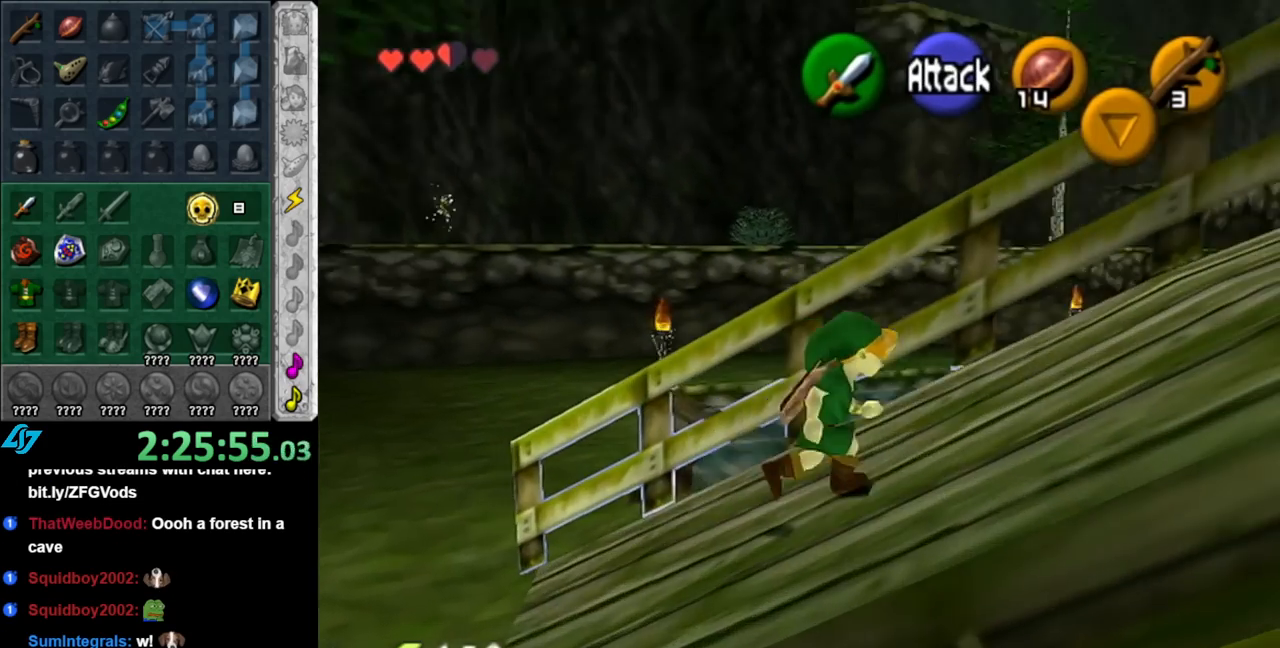
{"buttons": [], "left_stick": "up", "right_stick": "center", "events": [[83, "left_stick", "up"], [333, "A", "down"], [500, "A", "up"]]}
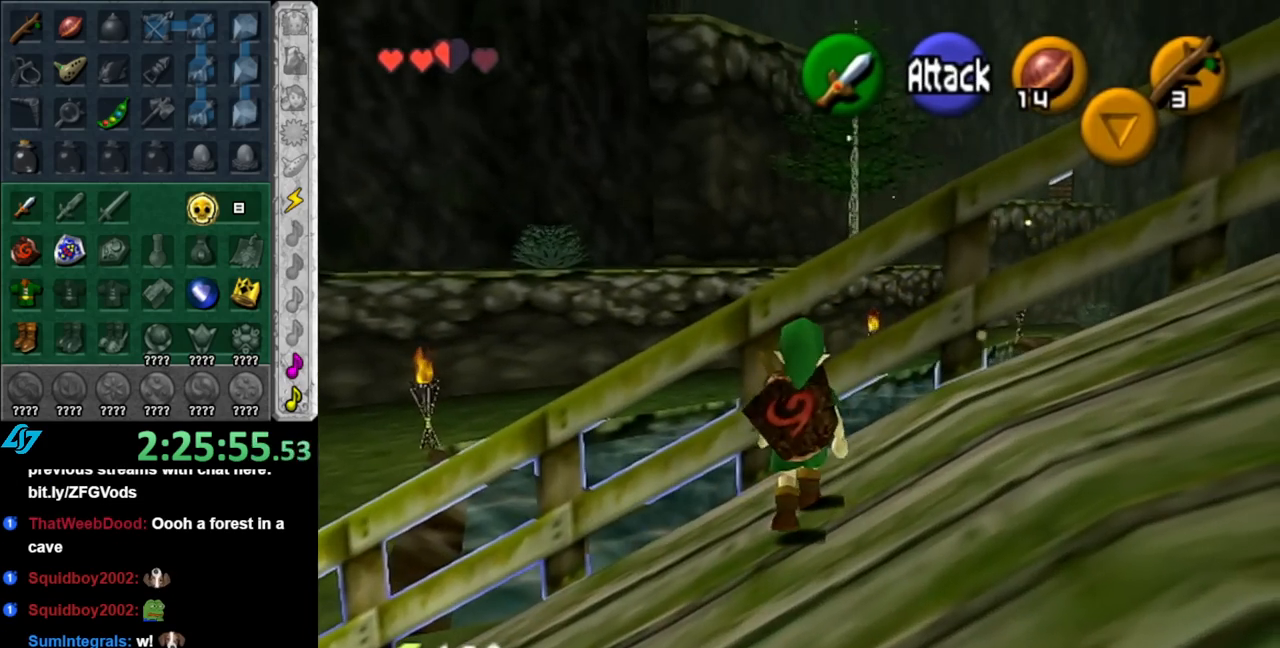
{"buttons": [], "left_stick": "up", "right_stick": "center", "events": []}
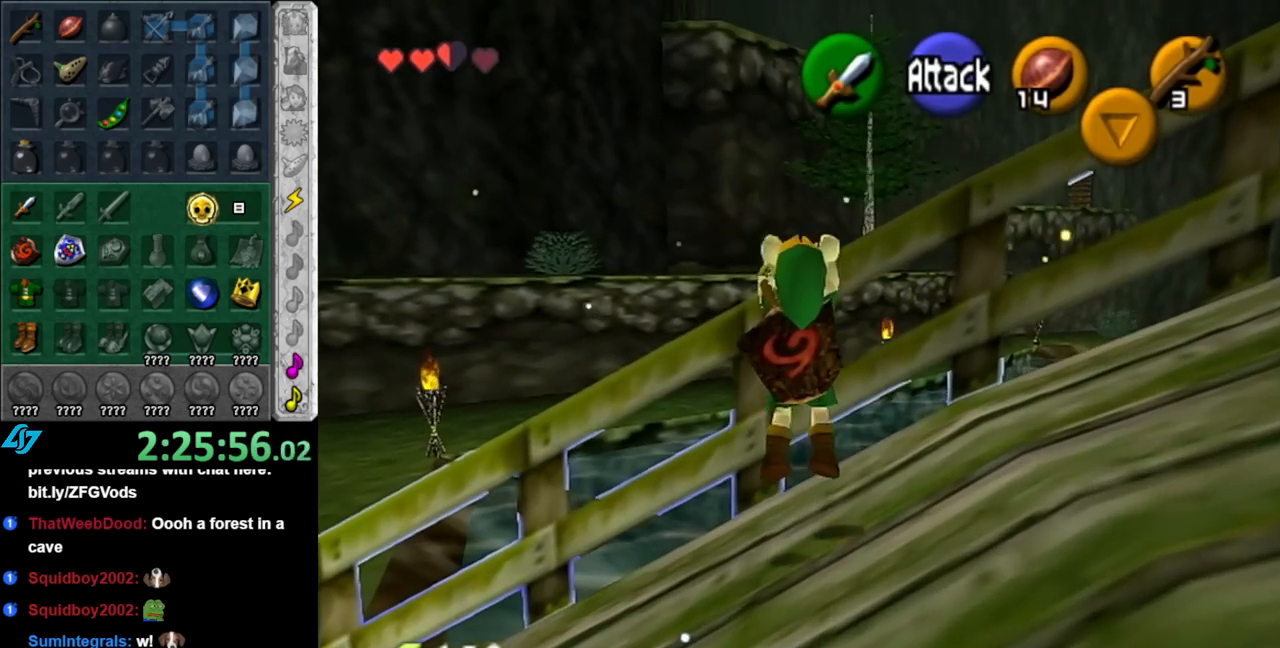
{"buttons": [], "left_stick": "center", "right_stick": "center", "events": [[350, "left_stick", "center"]]}